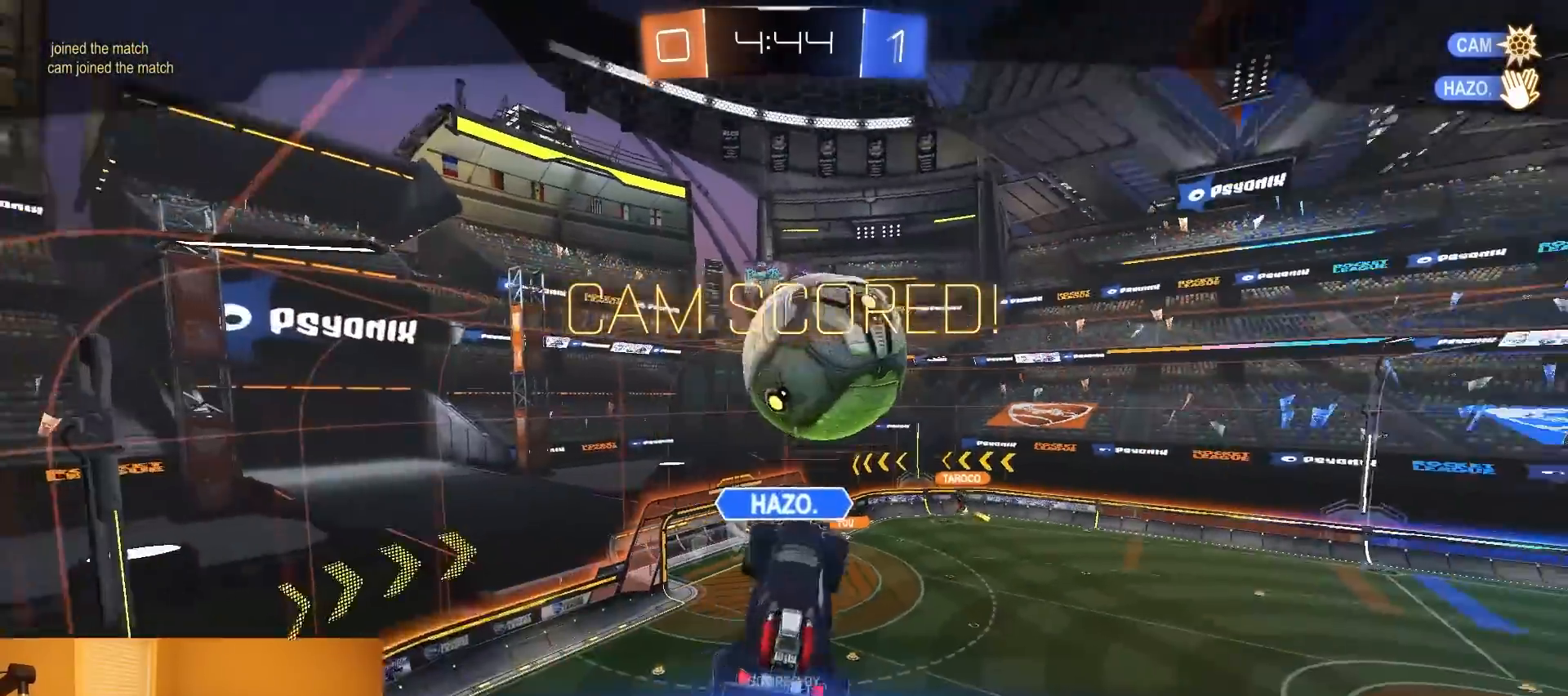
Gameplay with a controller (PlayStation layout); each line is a JSON object with the inputs held at the frame after it. "events" lists button and stick changes between this image and that frame as [ms after this image, input, new state], when the widget could be followed in between. Not read: L3 R3 START TOUCHPAD.
{"buttons": [], "left_stick": "center", "right_stick": "center", "events": [[17, "CROSS", "up"], [350, "R2", "up"]]}
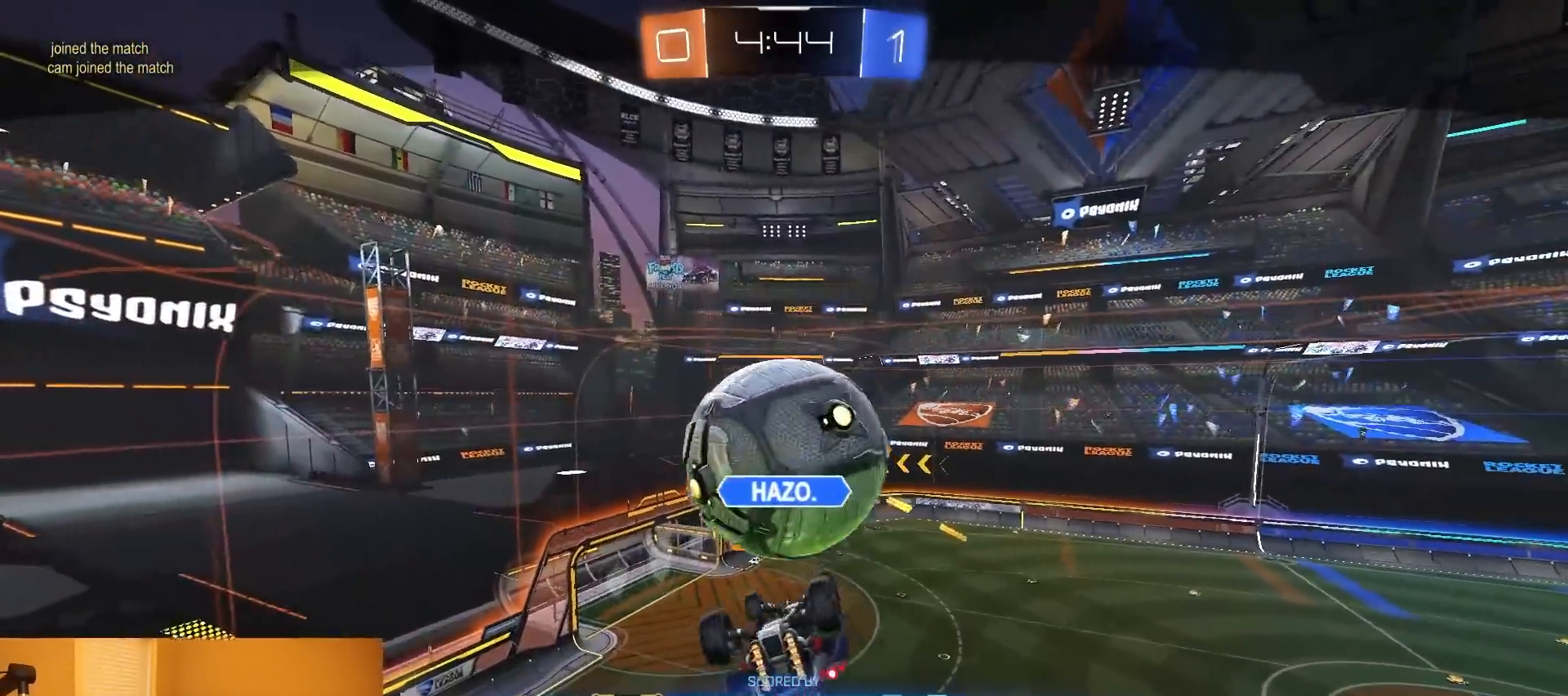
{"buttons": [], "left_stick": "center", "right_stick": "center", "events": [[33, "CROSS", "down"], [67, "R2", "down"], [150, "CROSS", "up"], [483, "R2", "up"]]}
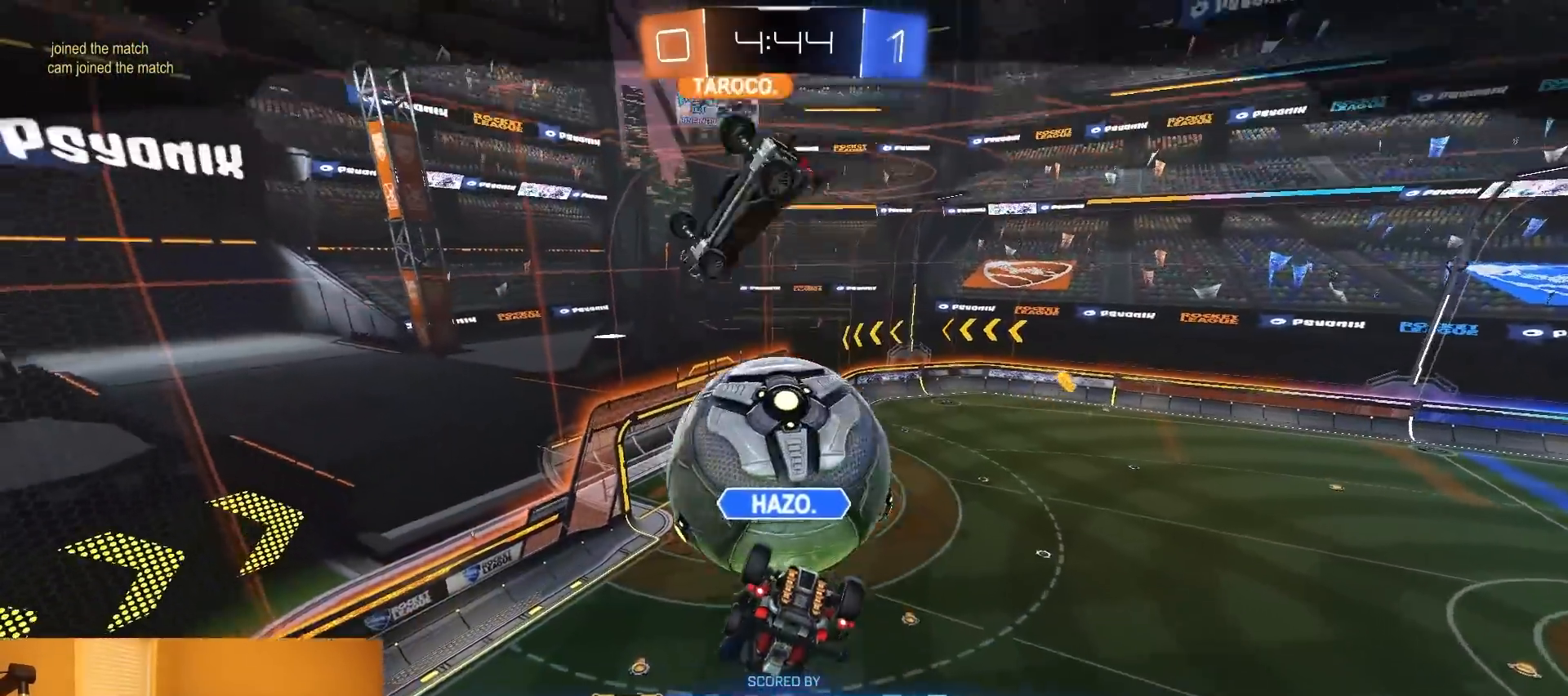
{"buttons": [], "left_stick": "center", "right_stick": "center", "events": [[100, "left_stick", "down-left"], [500, "left_stick", "center"]]}
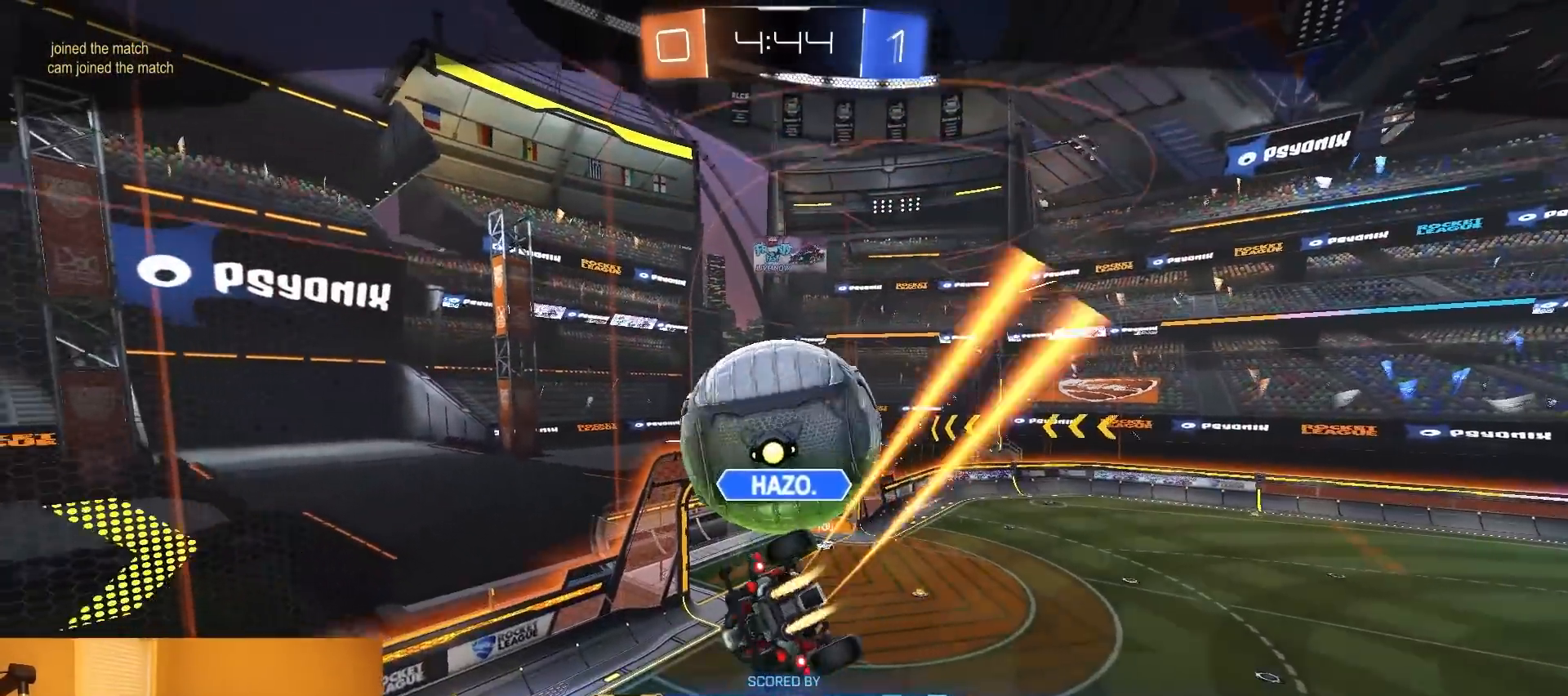
{"buttons": [], "left_stick": "down-left", "right_stick": "center", "events": [[233, "left_stick", "down-left"]]}
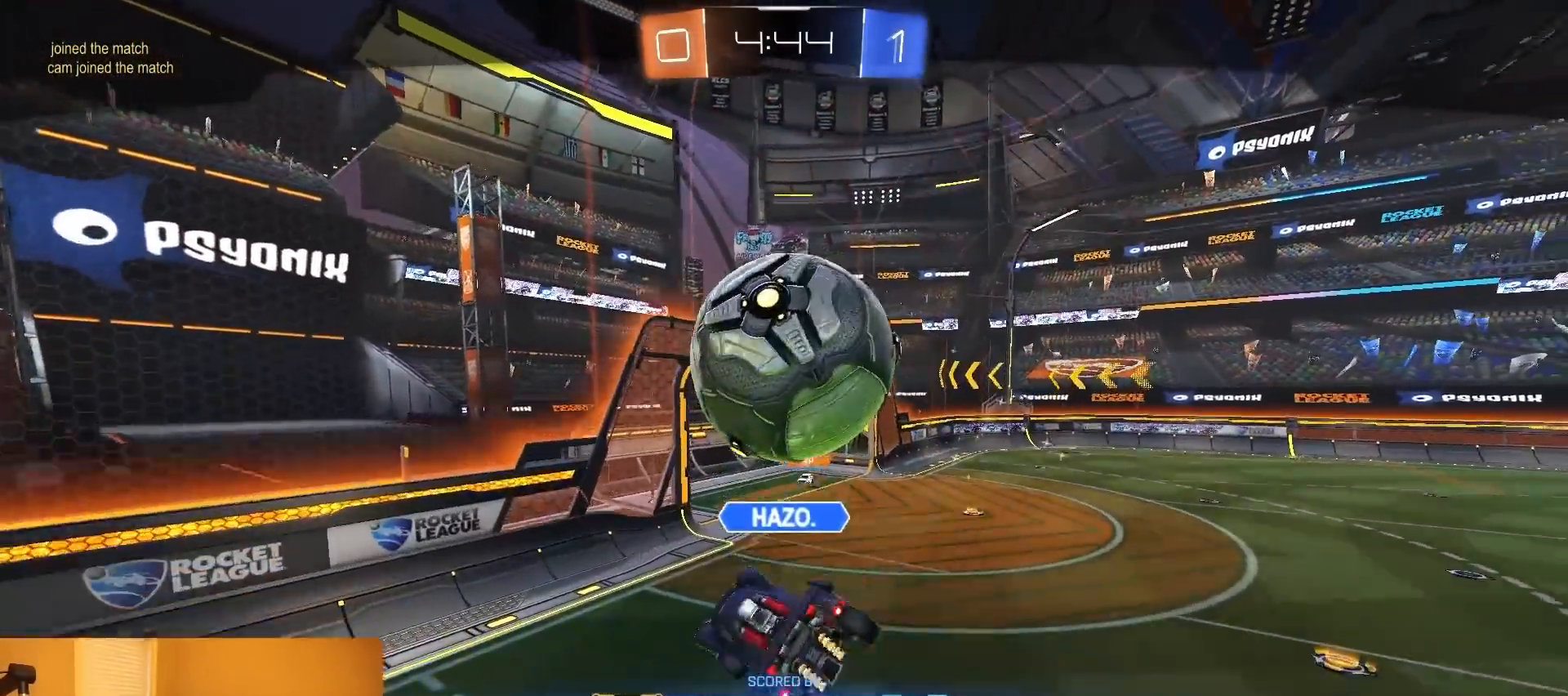
{"buttons": [], "left_stick": "center", "right_stick": "center", "events": [[50, "left_stick", "center"]]}
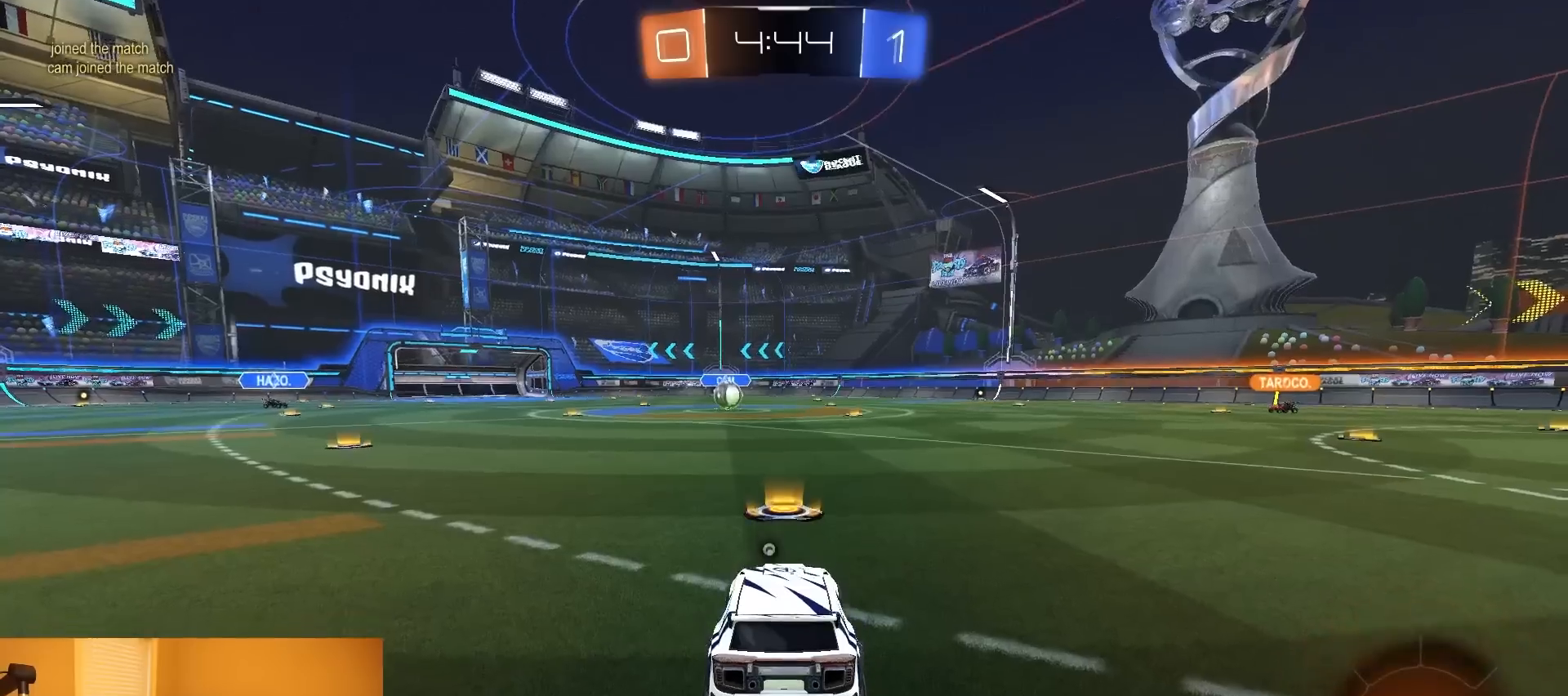
{"buttons": ["TRIANGLE"], "left_stick": "center", "right_stick": "center", "events": [[383, "TRIANGLE", "down"]]}
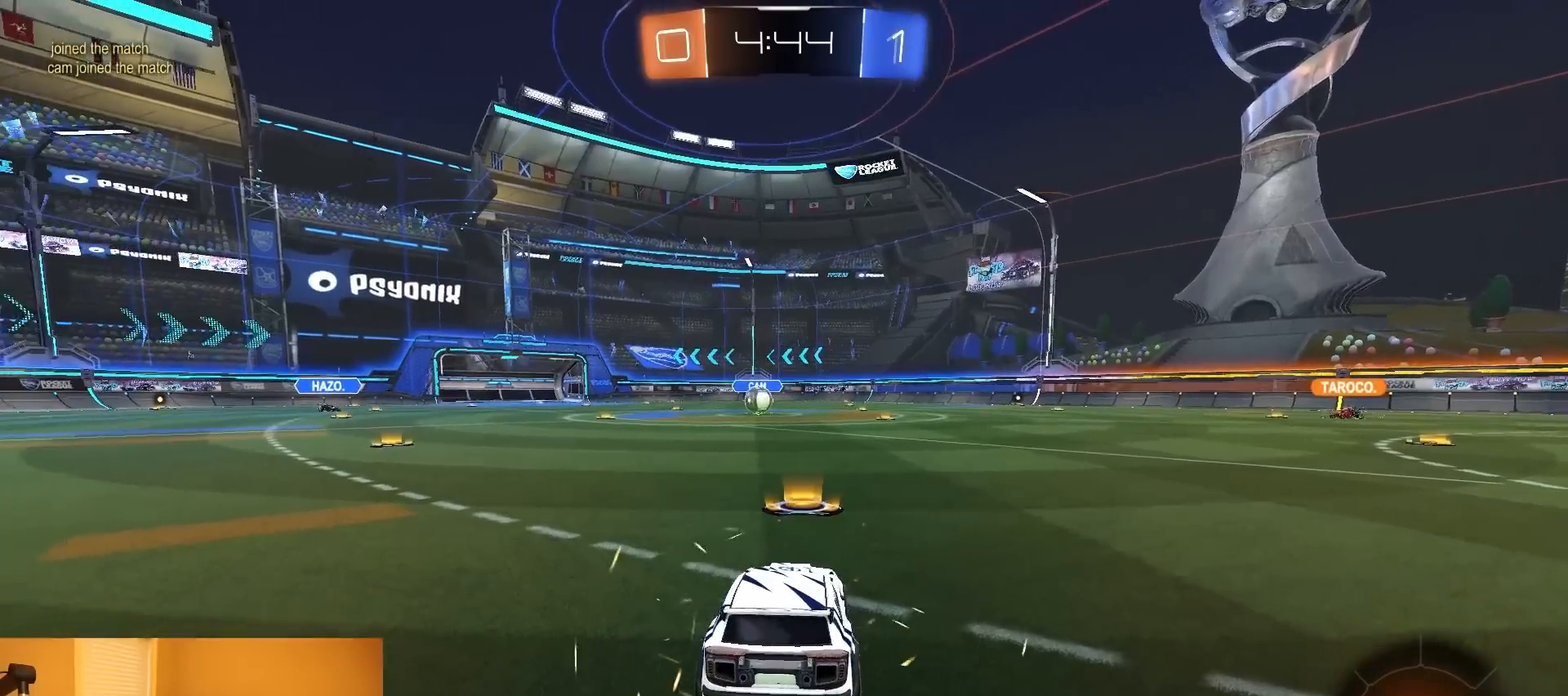
{"buttons": [], "left_stick": "right", "right_stick": "center", "events": [[33, "TRIANGLE", "up"], [33, "left_stick", "left"], [383, "left_stick", "right"]]}
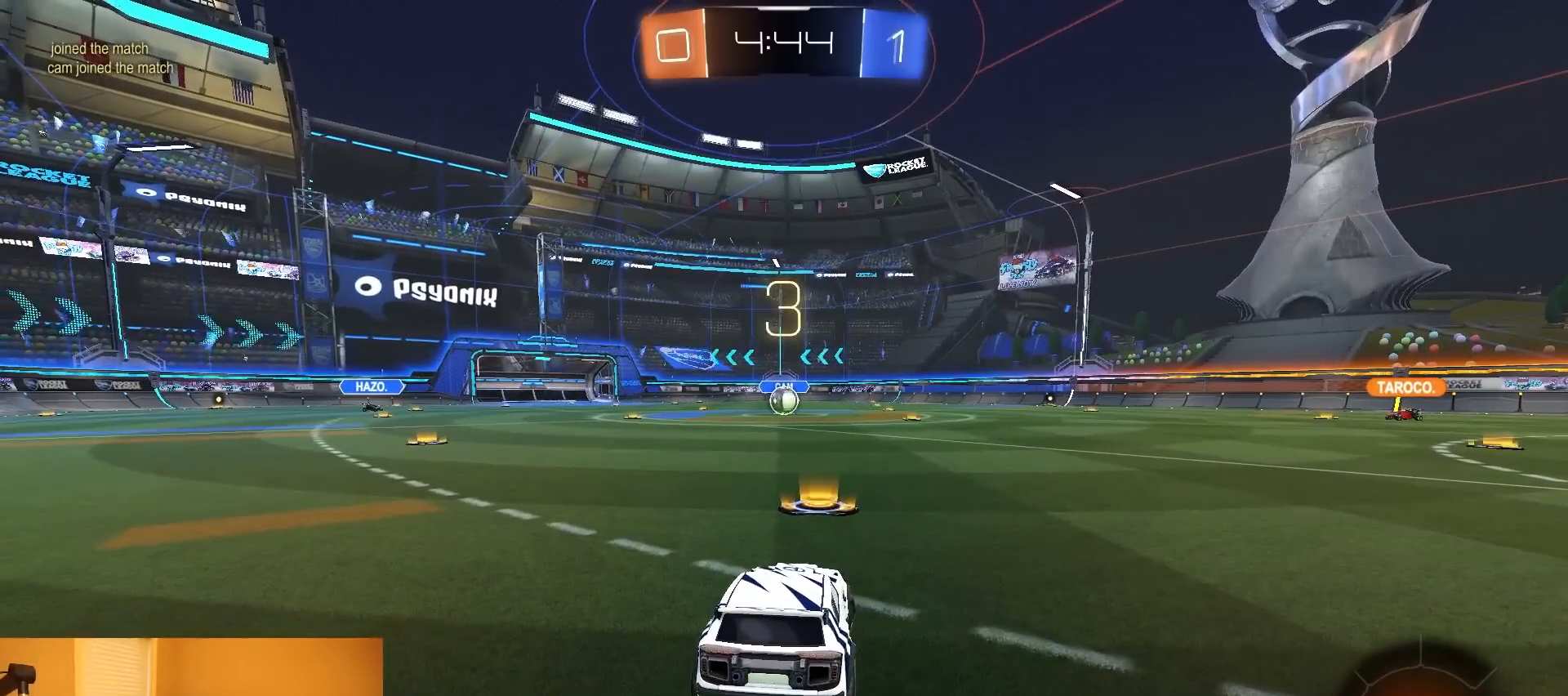
{"buttons": ["L1", "R2"], "left_stick": "right", "right_stick": "center", "events": [[50, "left_stick", "center"], [167, "left_stick", "down-left"], [183, "R2", "down"], [283, "L1", "down"], [350, "left_stick", "center"], [433, "left_stick", "right"]]}
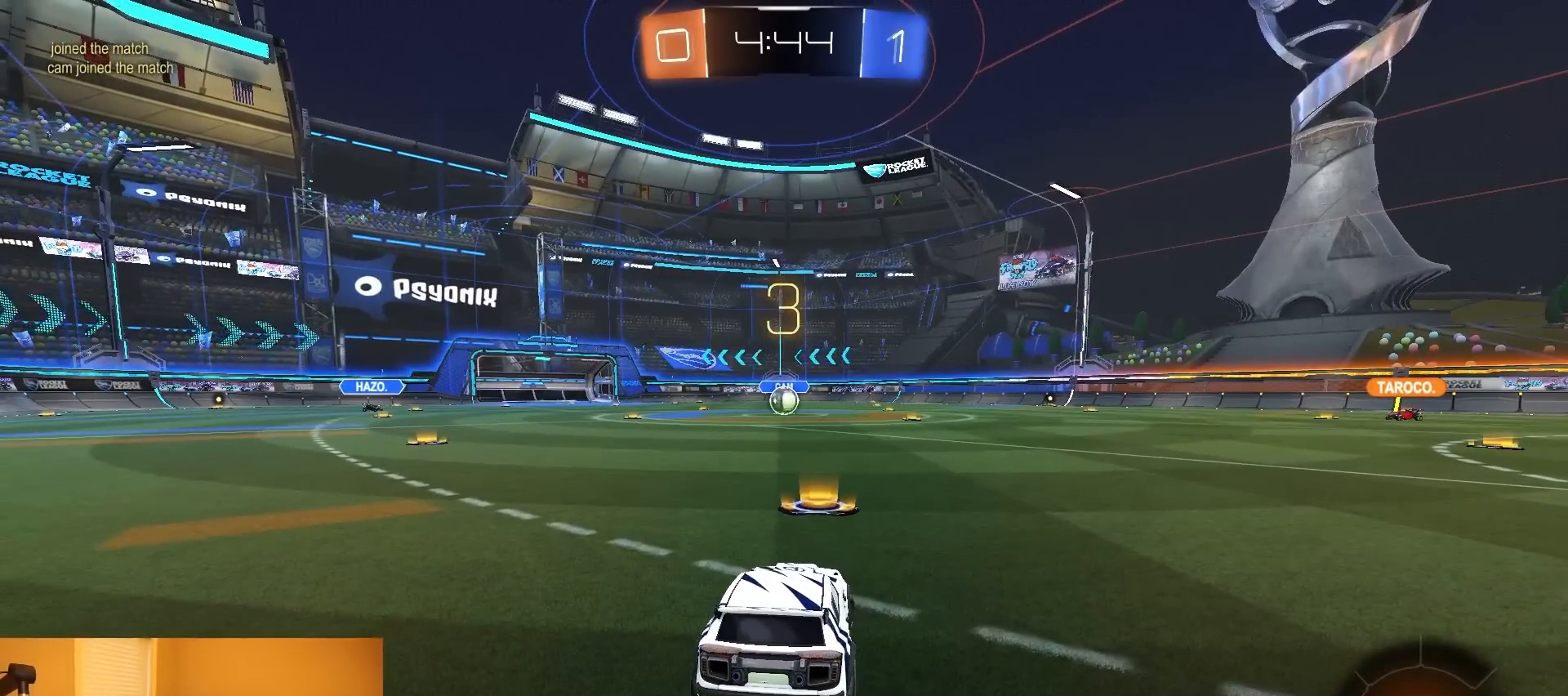
{"buttons": ["R2"], "left_stick": "left", "right_stick": "center", "events": [[100, "left_stick", "center"], [300, "left_stick", "left"], [483, "L1", "up"]]}
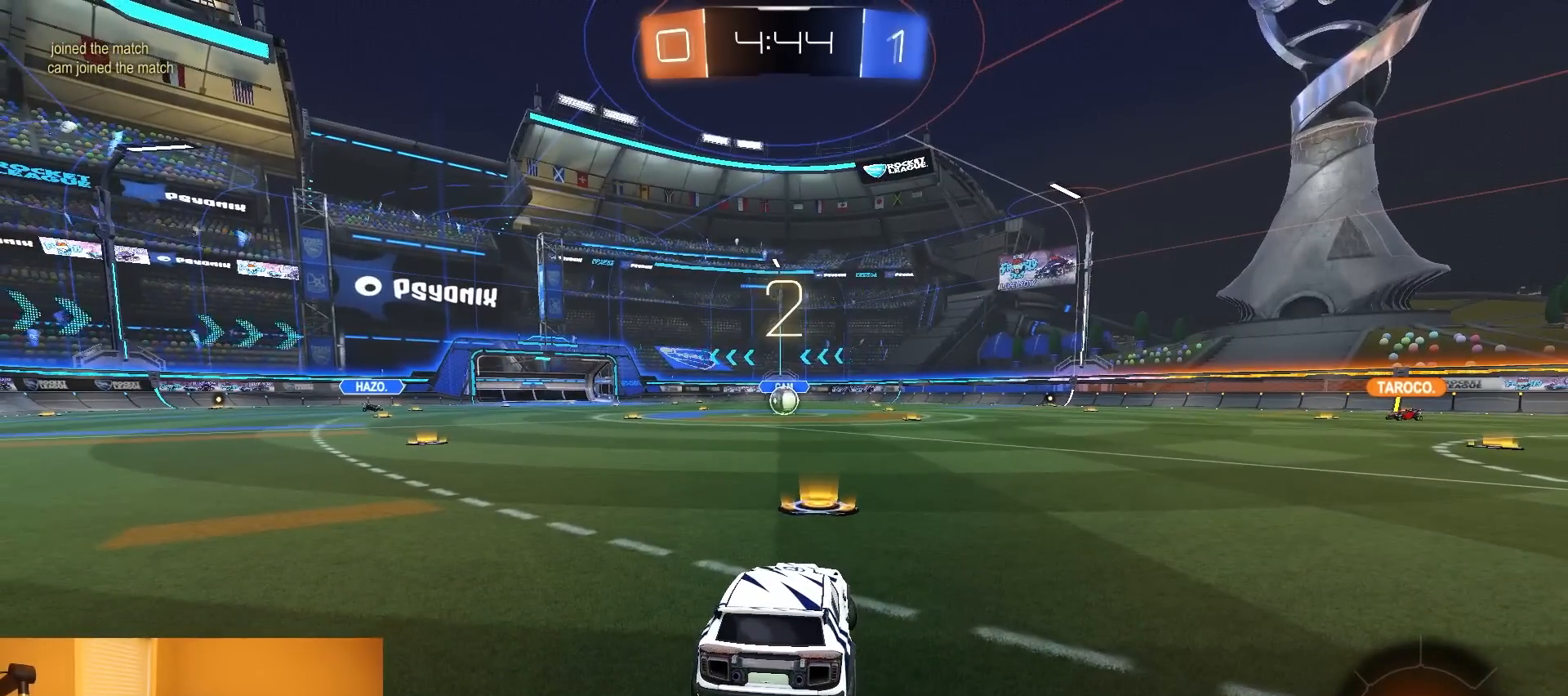
{"buttons": ["R2"], "left_stick": "center", "right_stick": "center", "events": [[100, "left_stick", "down-right"], [283, "left_stick", "right"], [483, "left_stick", "center"]]}
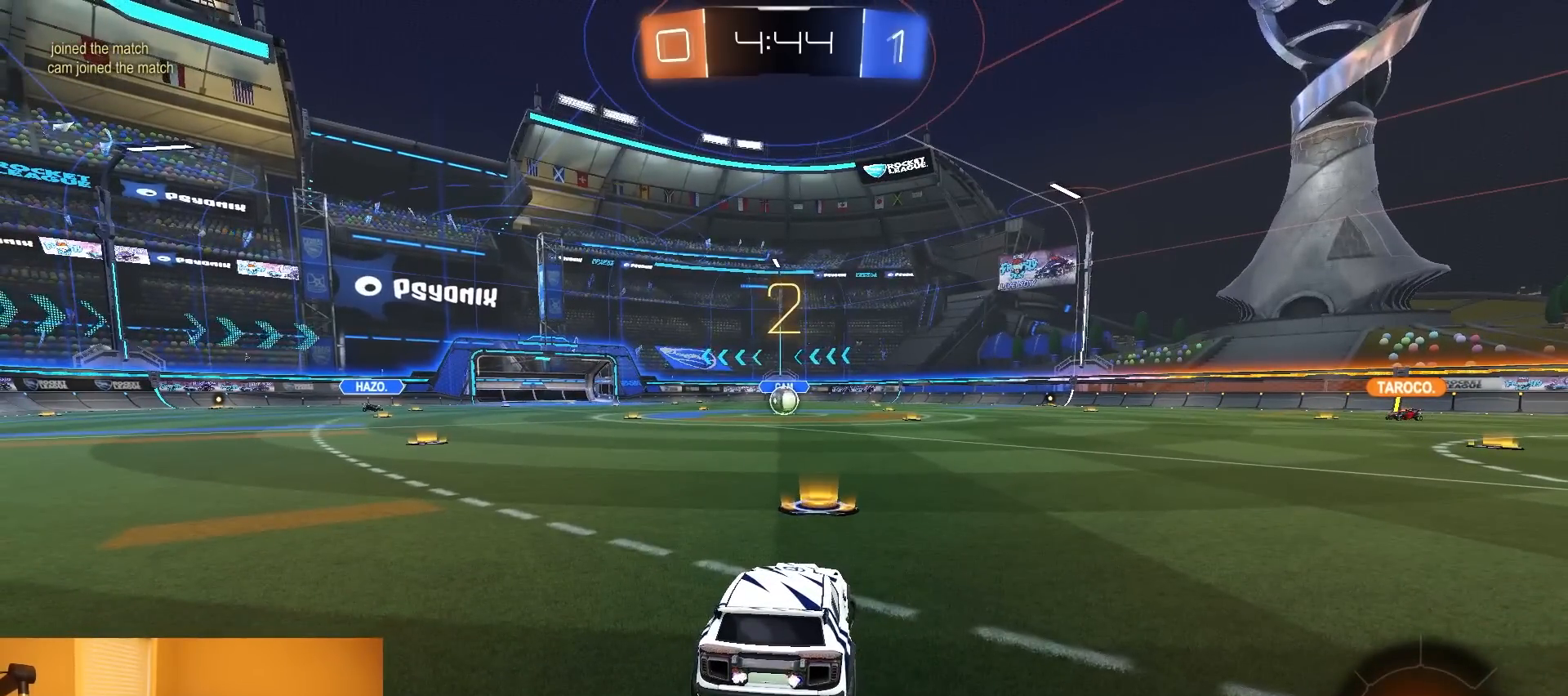
{"buttons": ["L1", "R1", "R2"], "left_stick": "center", "right_stick": "center", "events": [[17, "left_stick", "left"], [150, "left_stick", "center"], [183, "R1", "down"], [267, "L1", "down"]]}
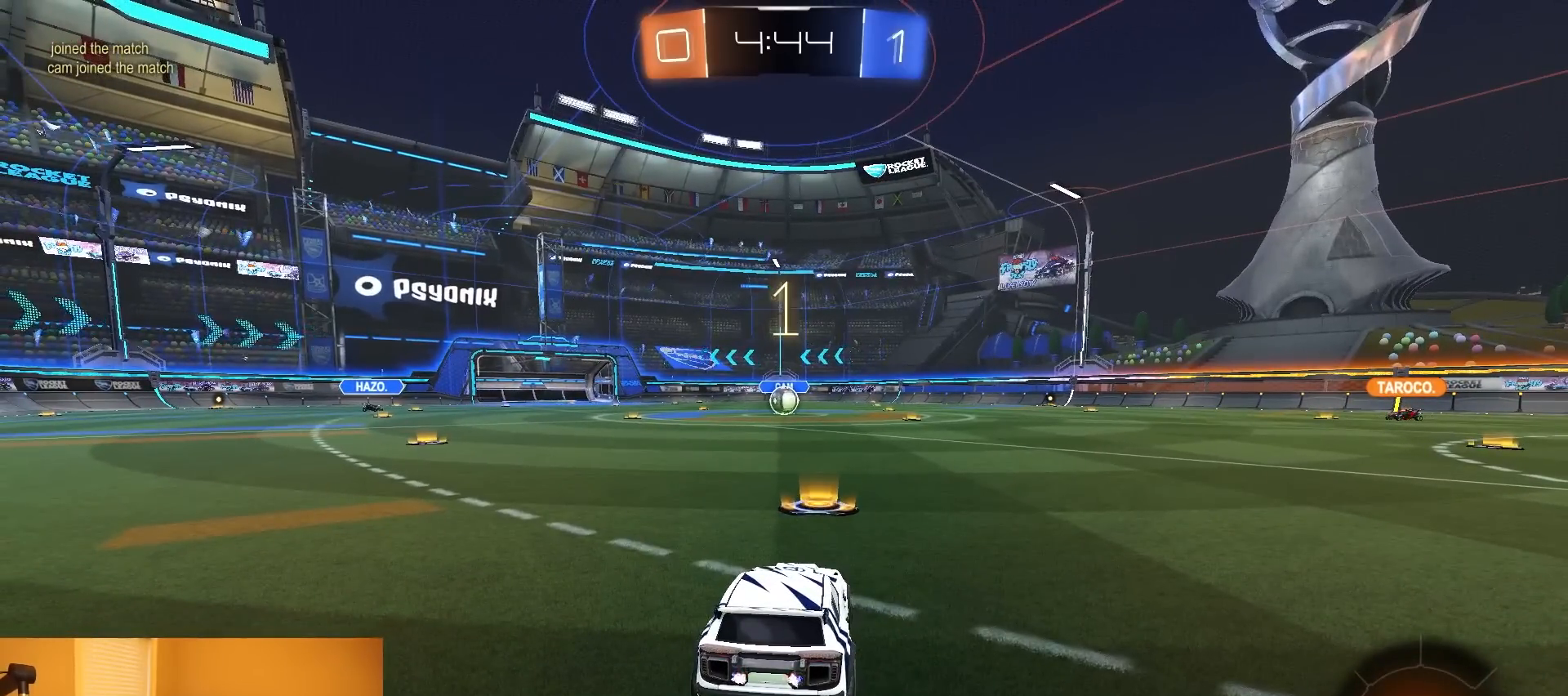
{"buttons": ["TRIANGLE", "R1", "R2"], "left_stick": "center", "right_stick": "center", "events": [[333, "TRIANGLE", "down"], [400, "TRIANGLE", "up"], [467, "TRIANGLE", "down"], [500, "L1", "up"]]}
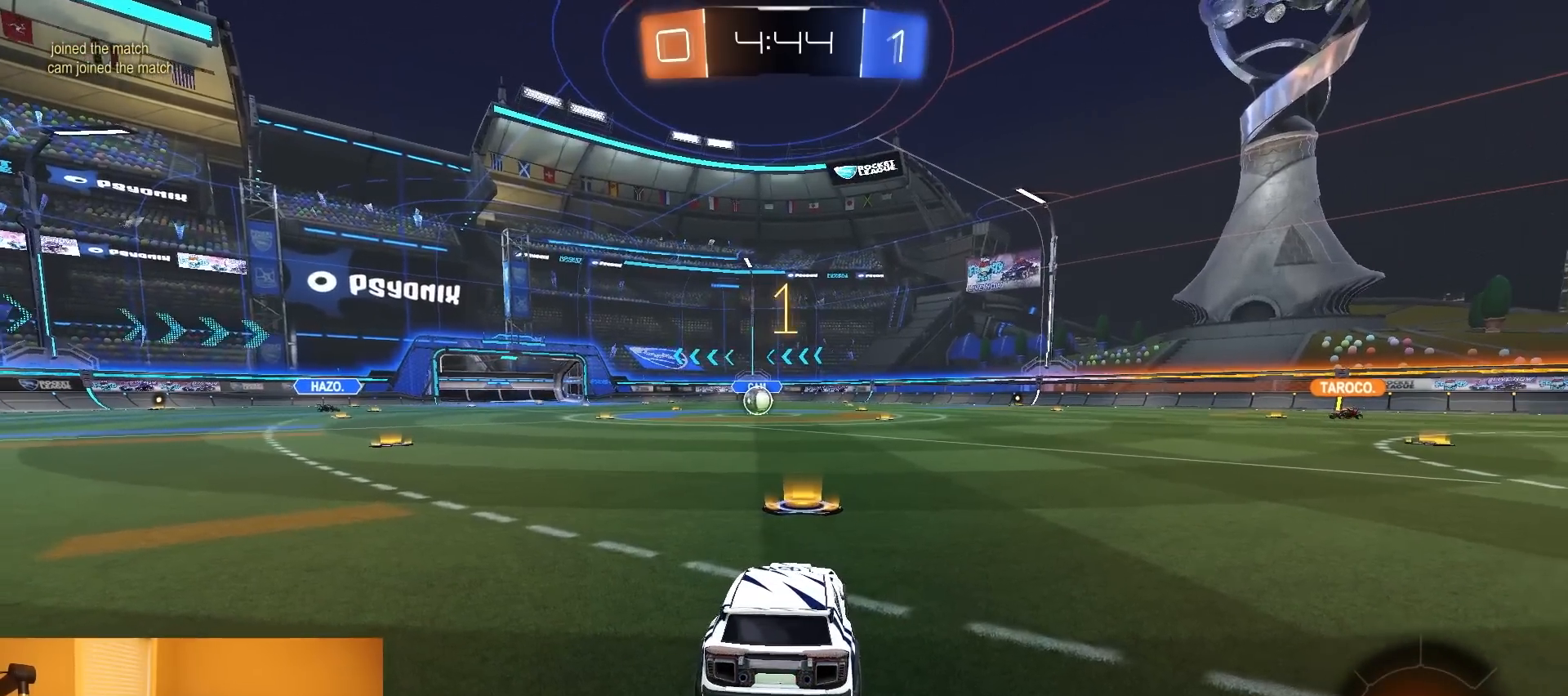
{"buttons": ["R1", "R2"], "left_stick": "center", "right_stick": "center", "events": [[67, "TRIANGLE", "up"], [283, "left_stick", "left"], [400, "left_stick", "center"]]}
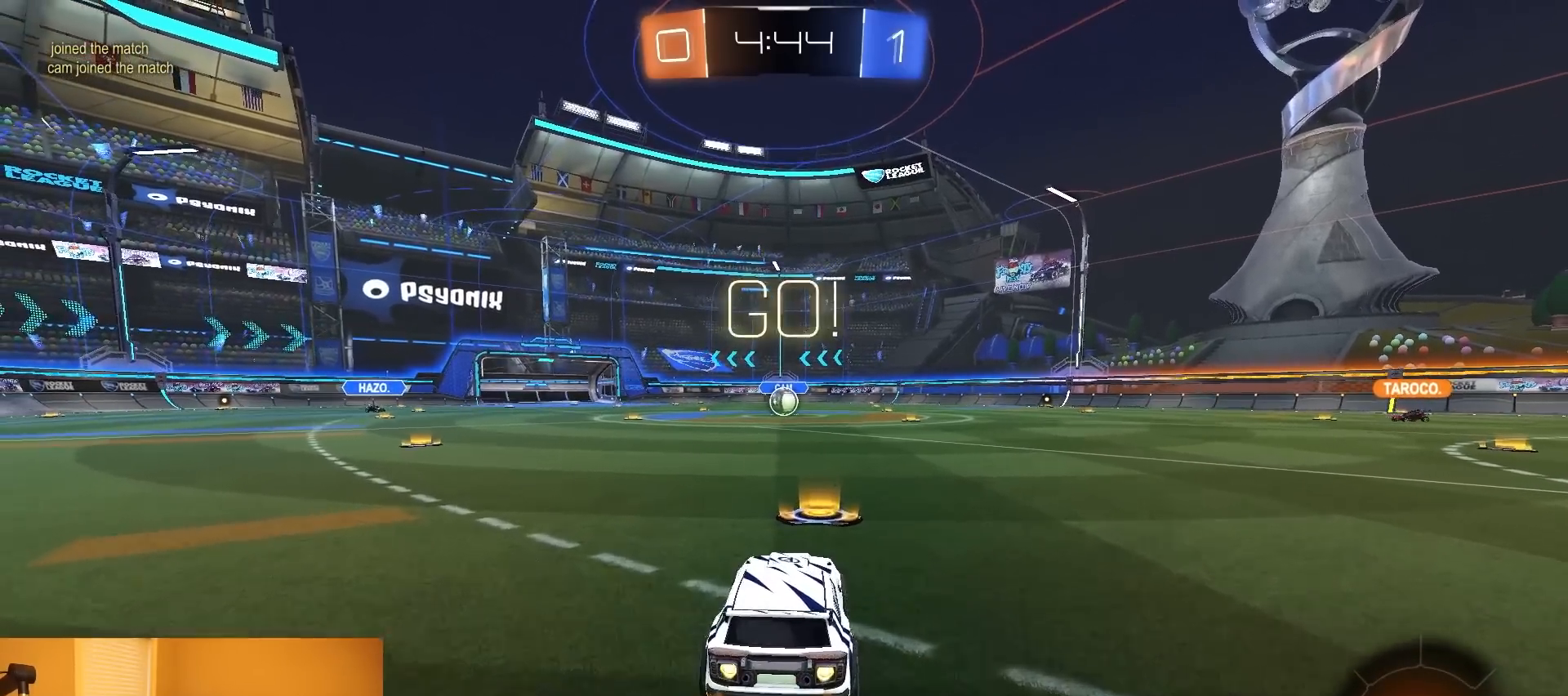
{"buttons": ["L1", "R1", "R2"], "left_stick": "down", "right_stick": "center", "events": [[133, "left_stick", "left"], [233, "CROSS", "down"], [250, "L1", "down"], [283, "left_stick", "up"], [300, "CROSS", "up"], [333, "CROSS", "down"], [383, "left_stick", "right"], [450, "left_stick", "down"], [483, "CROSS", "up"]]}
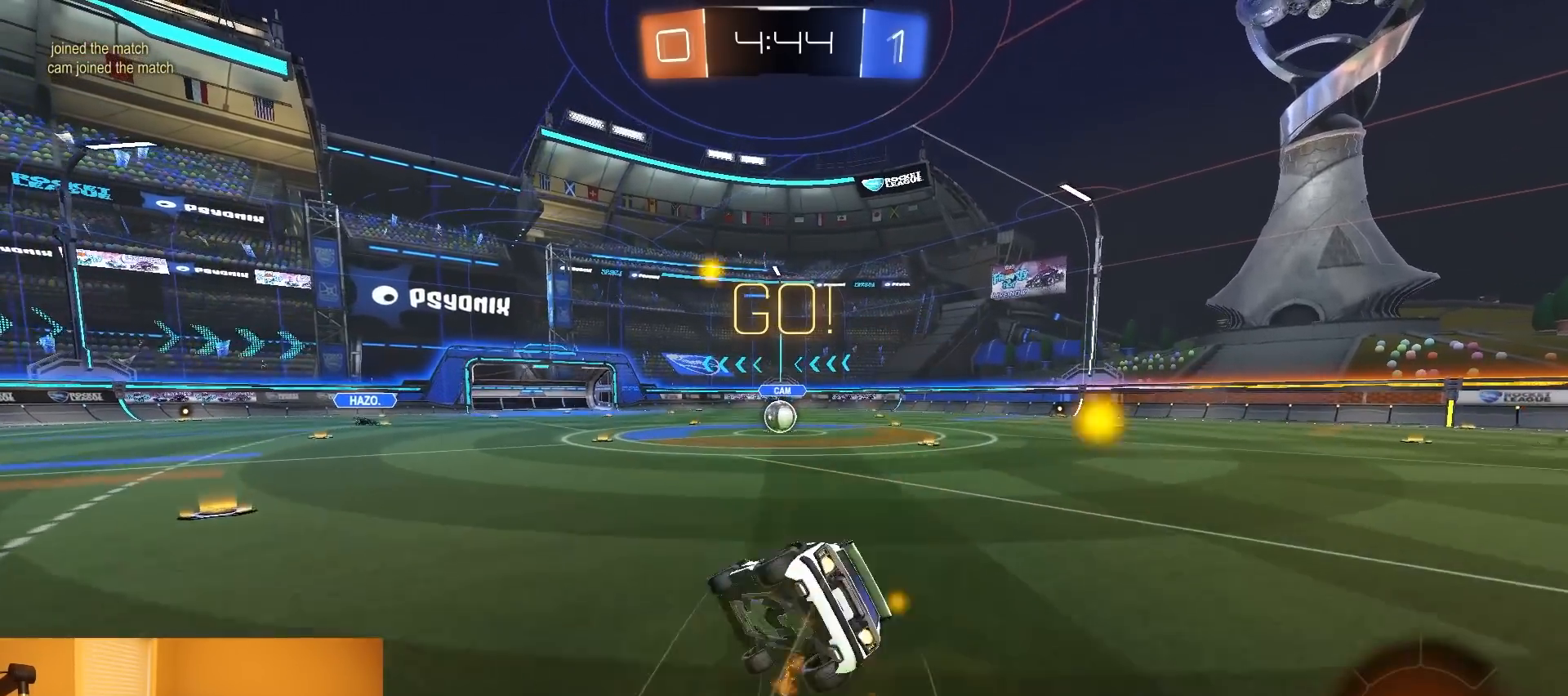
{"buttons": ["SQUARE", "L1", "R1", "R2"], "left_stick": "down-right", "right_stick": "center", "events": [[167, "SQUARE", "down"], [250, "left_stick", "right"], [333, "left_stick", "down-right"]]}
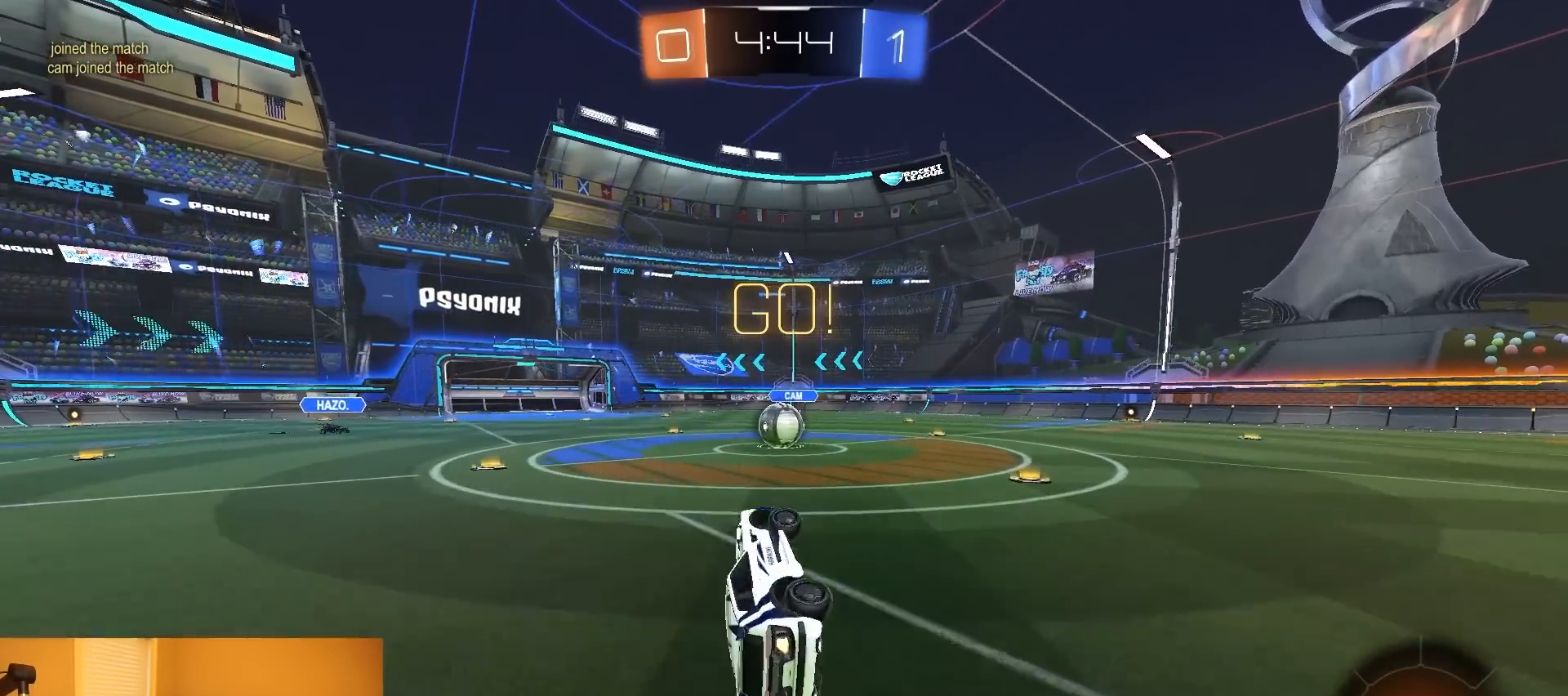
{"buttons": ["R2"], "left_stick": "center", "right_stick": "center", "events": [[100, "SQUARE", "up"], [133, "L1", "up"], [150, "R1", "up"], [183, "left_stick", "center"]]}
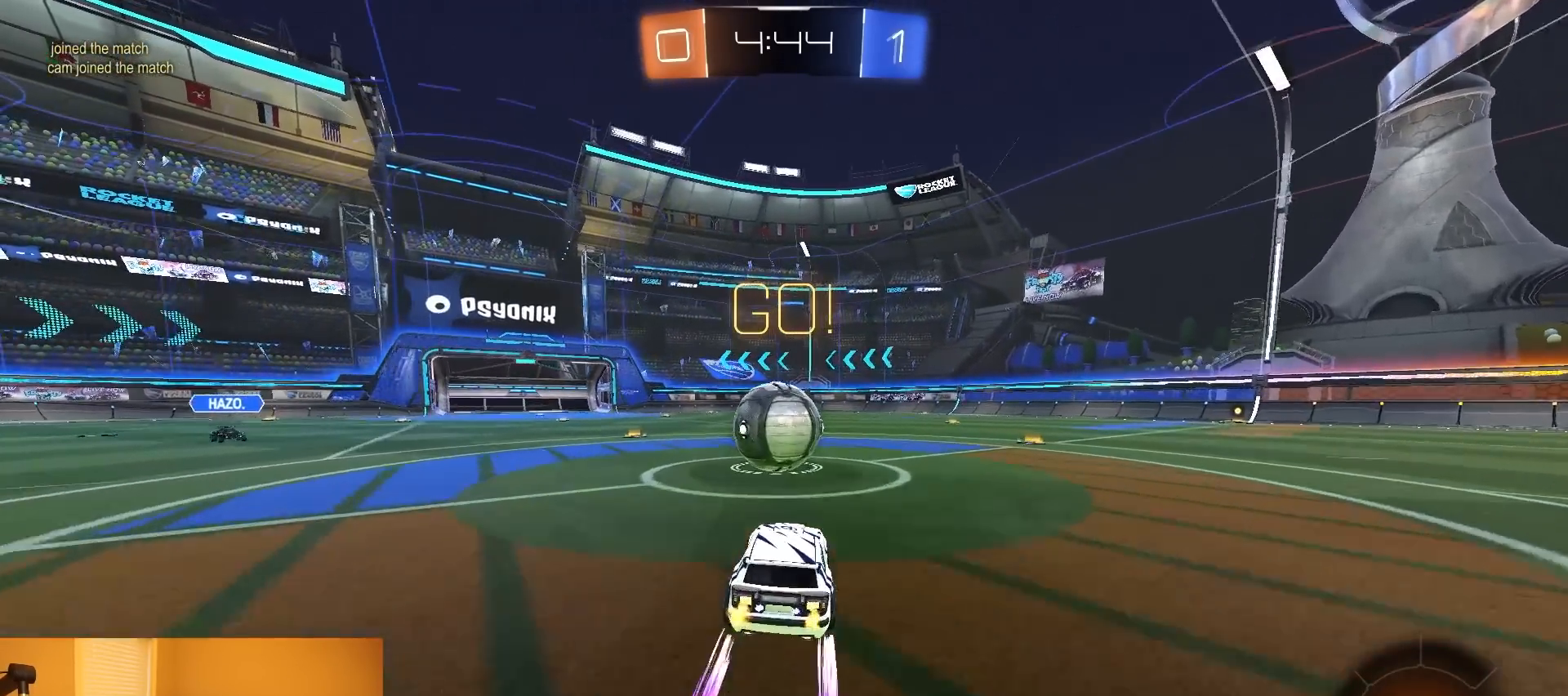
{"buttons": ["L1", "R2"], "left_stick": "down", "right_stick": "center", "events": [[17, "left_stick", "left"], [50, "CROSS", "down"], [133, "L1", "down"], [167, "left_stick", "up-right"], [183, "CROSS", "up"], [250, "CROSS", "down"], [333, "left_stick", "down-right"], [383, "CROSS", "up"], [400, "left_stick", "down"]]}
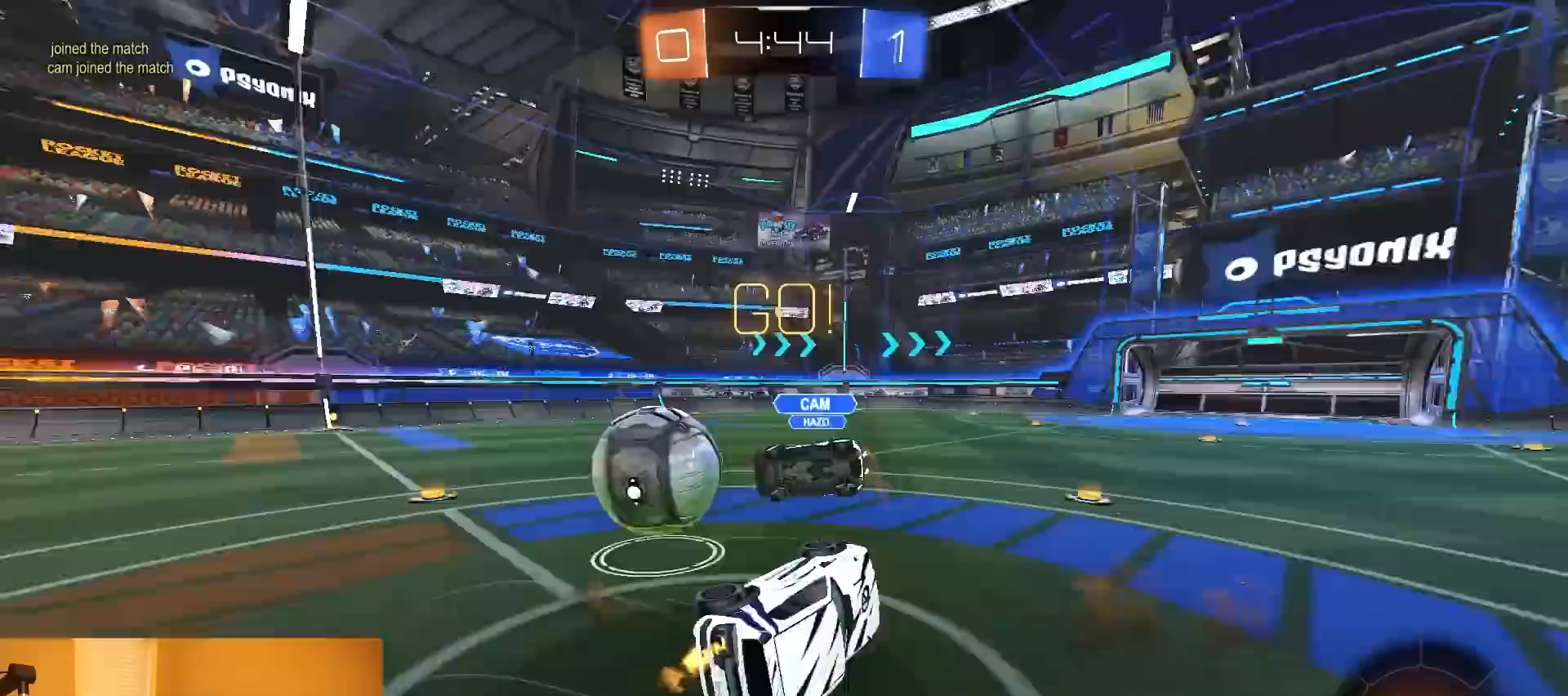
{"buttons": ["L1", "R2"], "left_stick": "up-right", "right_stick": "center", "events": [[100, "left_stick", "down-right"], [400, "left_stick", "up-right"]]}
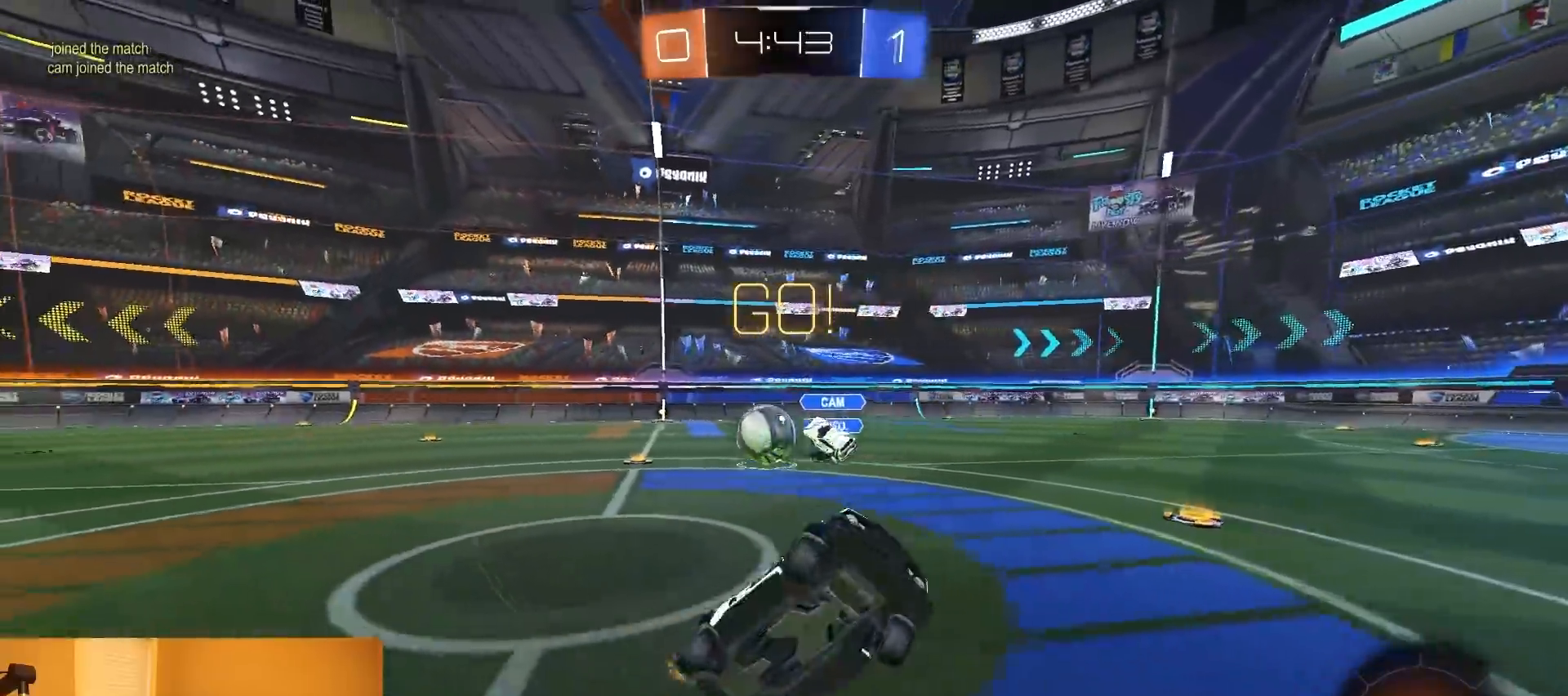
{"buttons": ["R2"], "left_stick": "right", "right_stick": "center", "events": [[67, "L1", "up"], [150, "left_stick", "right"]]}
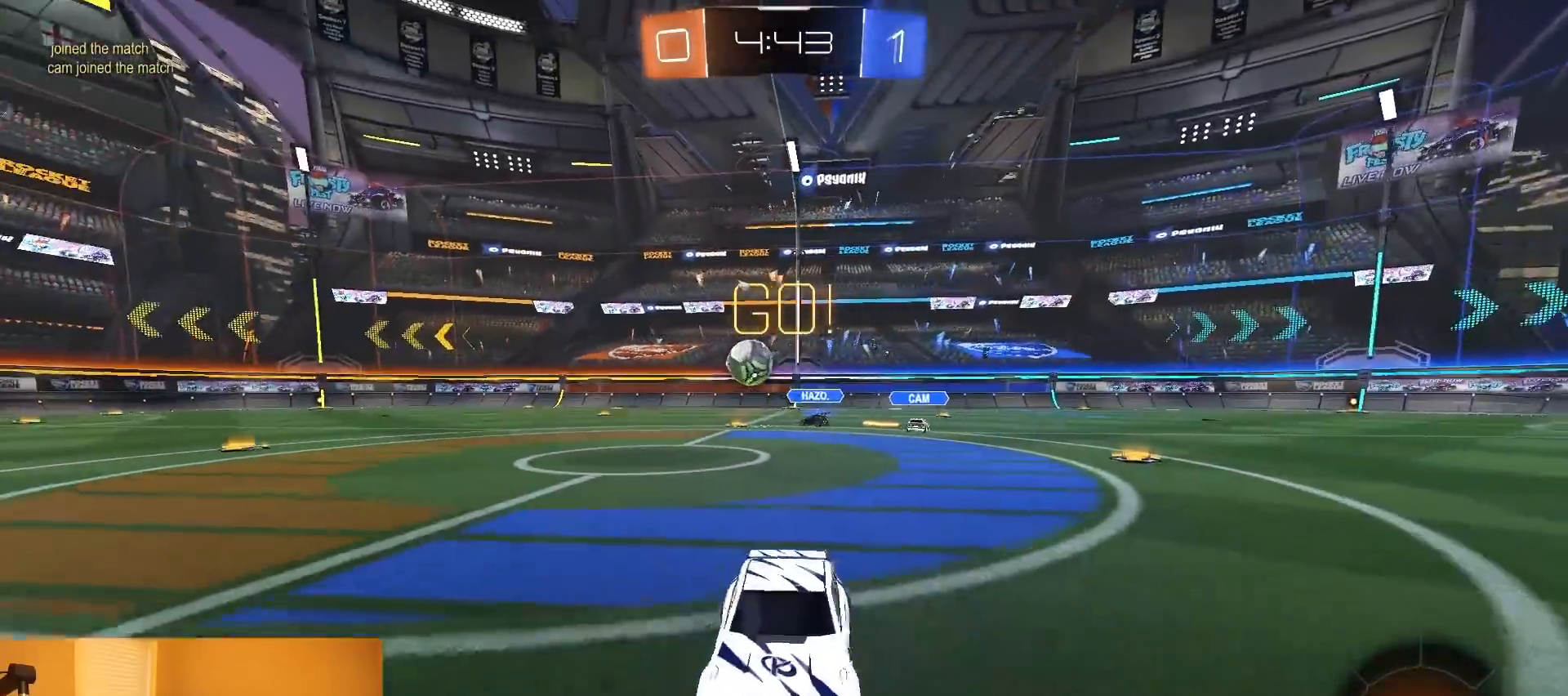
{"buttons": ["R2"], "left_stick": "center", "right_stick": "center", "events": [[267, "TRIANGLE", "down"], [383, "TRIANGLE", "up"], [500, "left_stick", "center"]]}
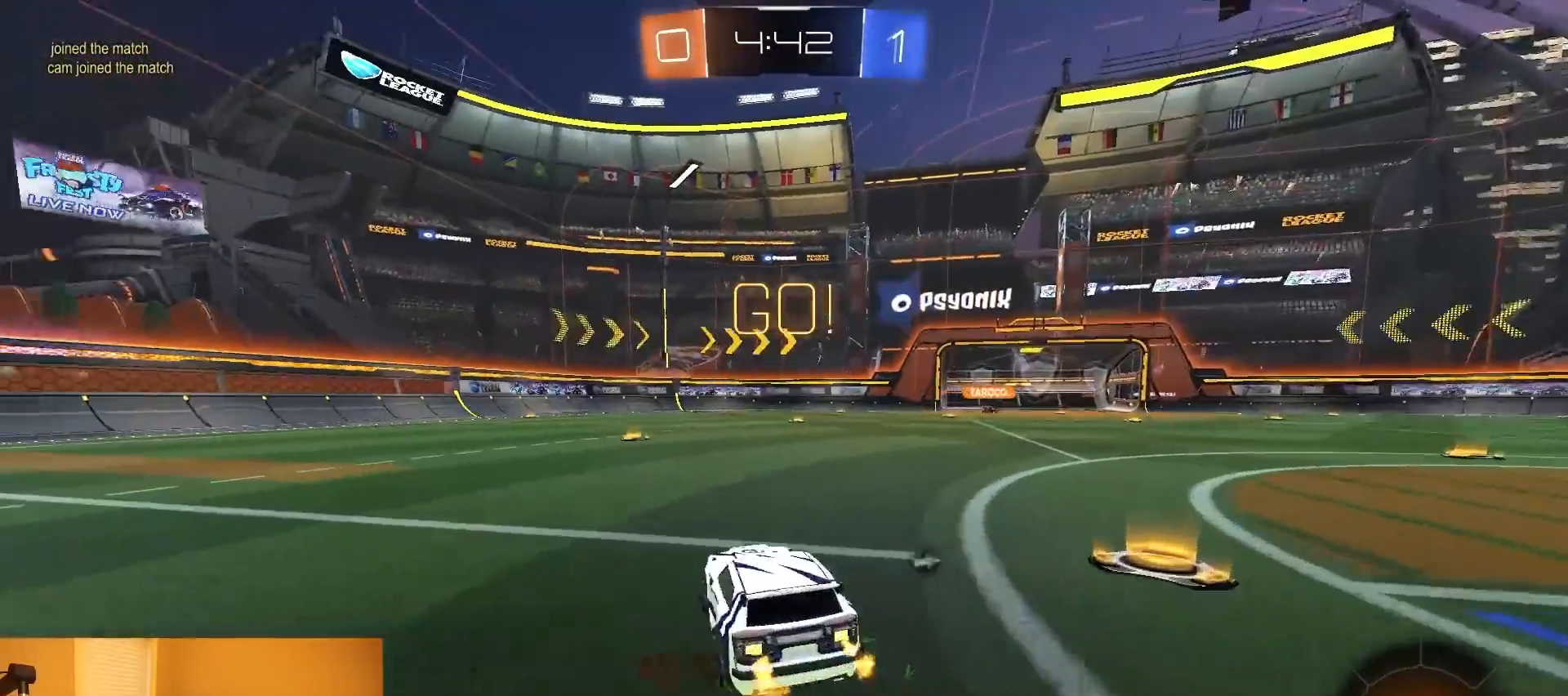
{"buttons": ["R2"], "left_stick": "left", "right_stick": "center", "events": [[300, "left_stick", "left"]]}
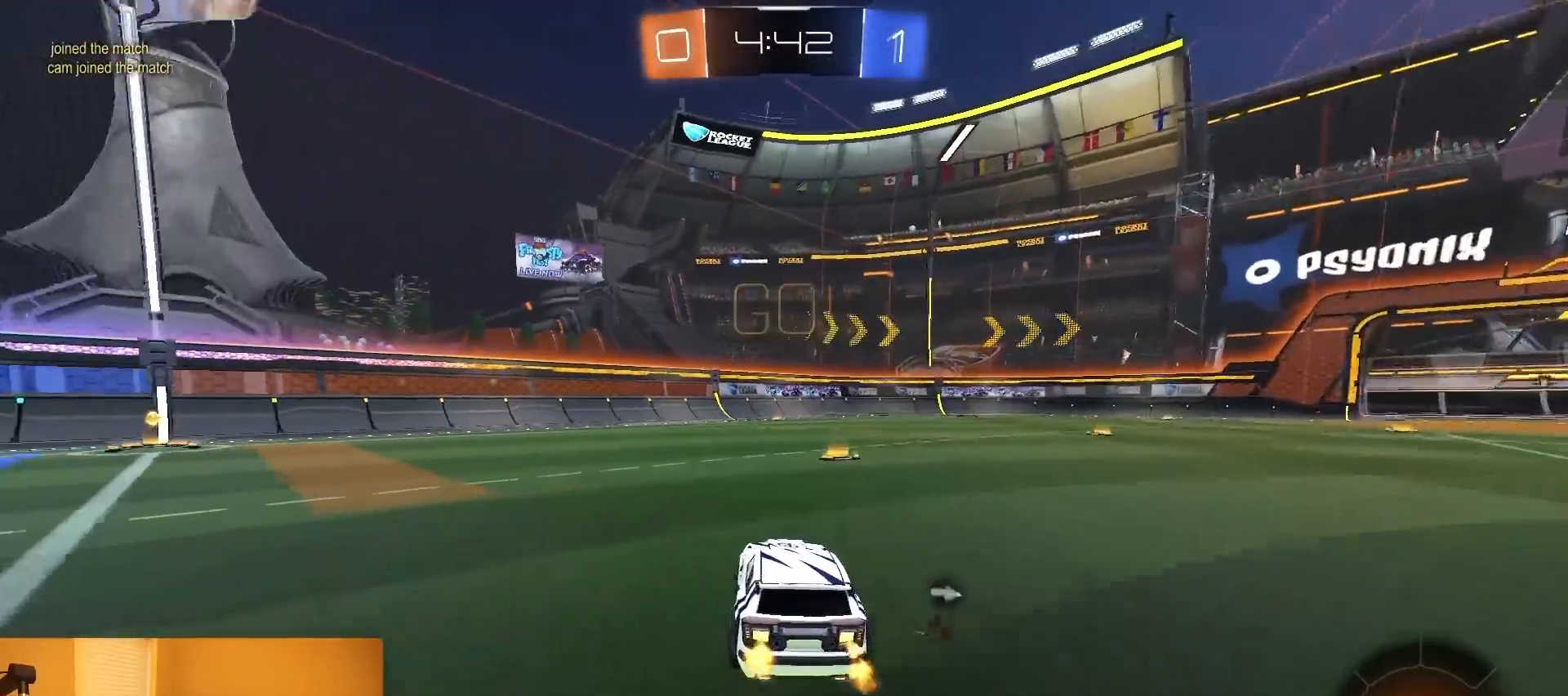
{"buttons": ["R2"], "left_stick": "right", "right_stick": "center", "events": [[67, "left_stick", "right"], [117, "TRIANGLE", "down"], [217, "TRIANGLE", "up"], [250, "left_stick", "center"], [317, "left_stick", "right"]]}
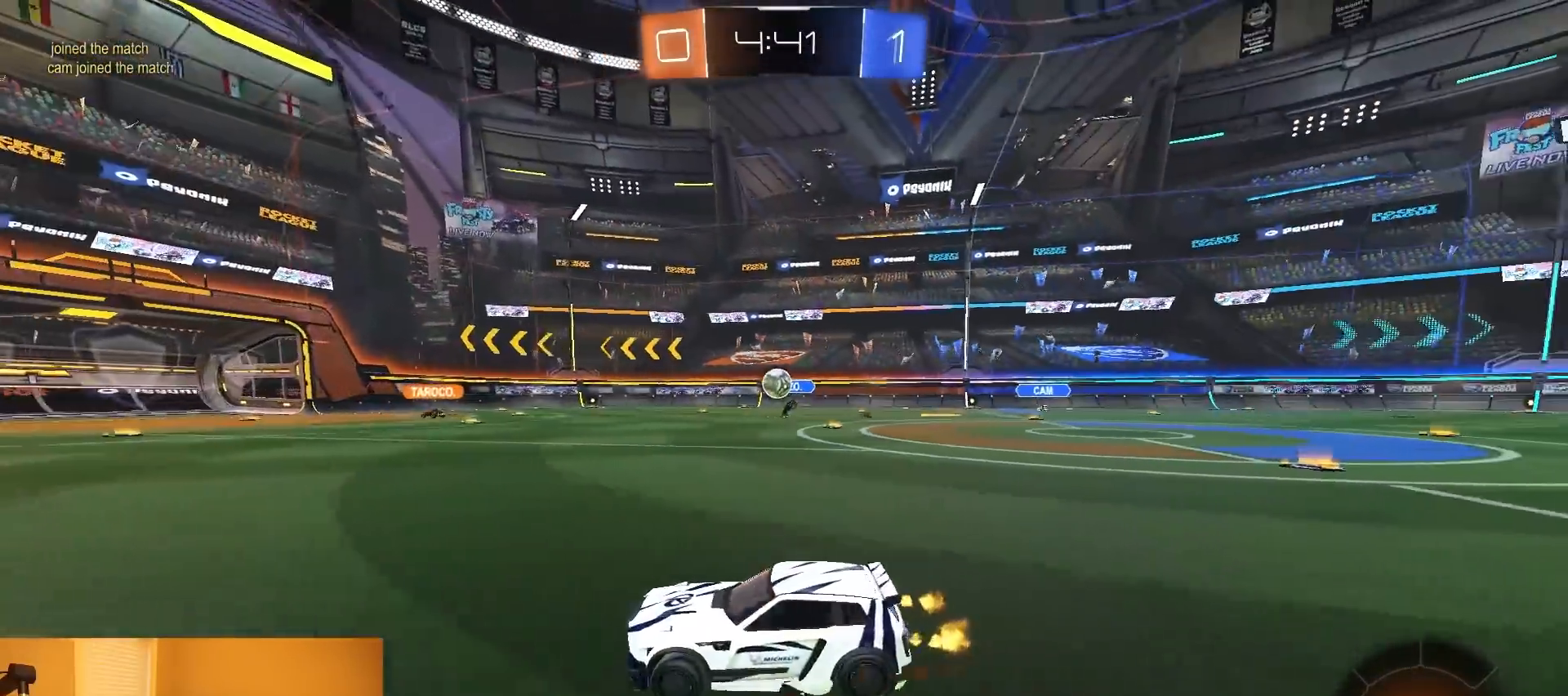
{"buttons": ["TRIANGLE", "L1", "R2"], "left_stick": "down-right", "right_stick": "center", "events": [[83, "left_stick", "left"], [117, "CROSS", "down"], [150, "L1", "down"], [167, "left_stick", "up-right"], [183, "CROSS", "up"], [217, "CROSS", "down"], [283, "left_stick", "down-right"], [300, "SQUARE", "down"], [300, "TRIANGLE", "down"], [317, "CROSS", "up"], [333, "SQUARE", "up"], [333, "left_stick", "down"], [383, "TRIANGLE", "up"], [450, "TRIANGLE", "down"], [450, "left_stick", "down-right"]]}
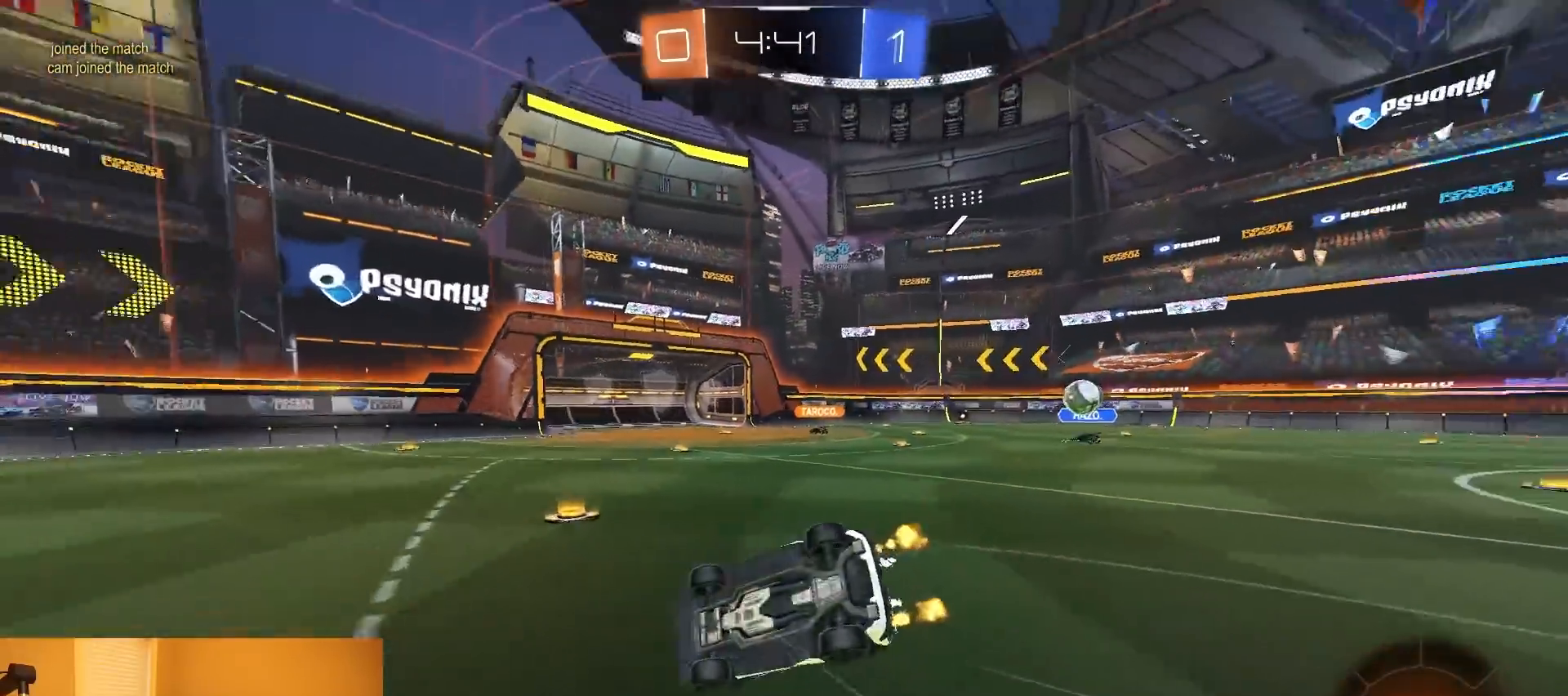
{"buttons": ["R2"], "left_stick": "center", "right_stick": "center", "events": [[50, "TRIANGLE", "up"], [433, "L1", "up"], [450, "left_stick", "center"]]}
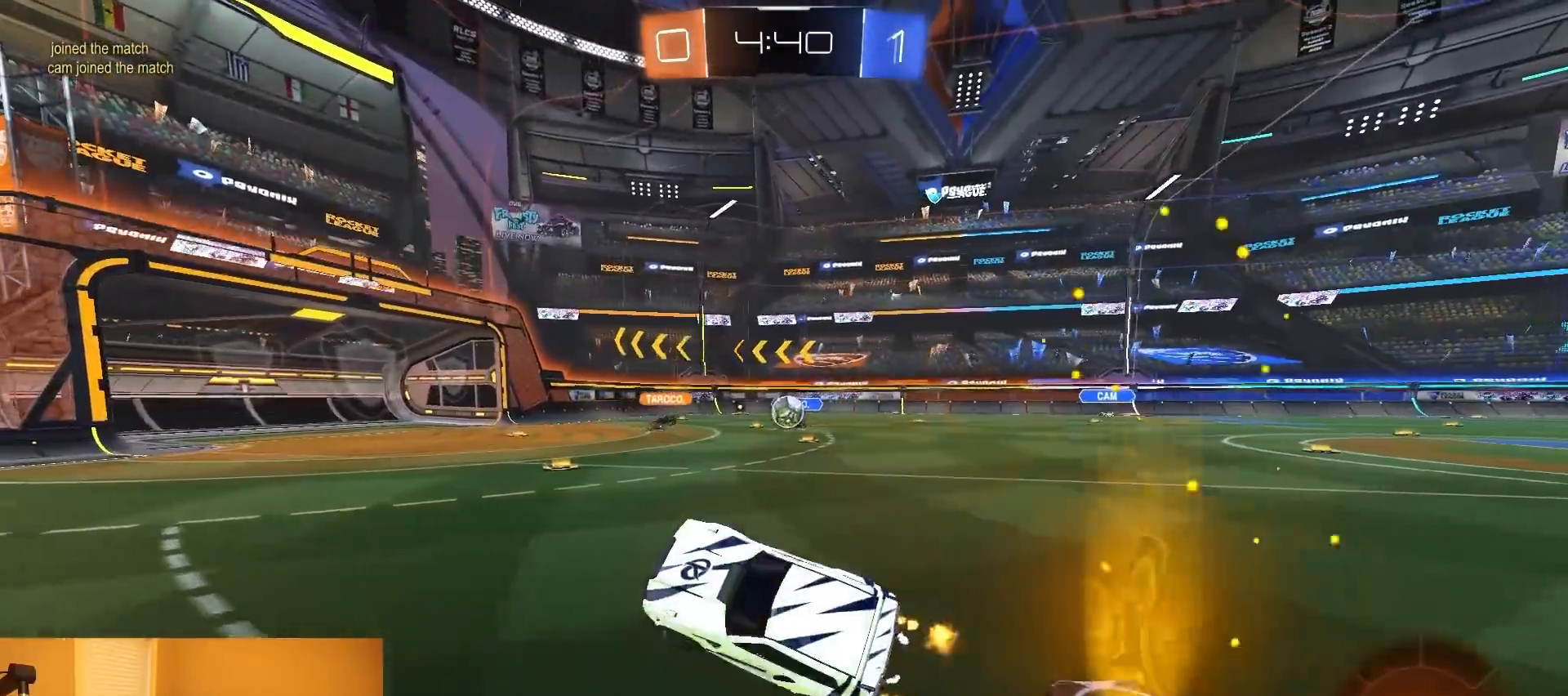
{"buttons": ["R2"], "left_stick": "center", "right_stick": "center", "events": [[217, "left_stick", "left"], [333, "left_stick", "center"]]}
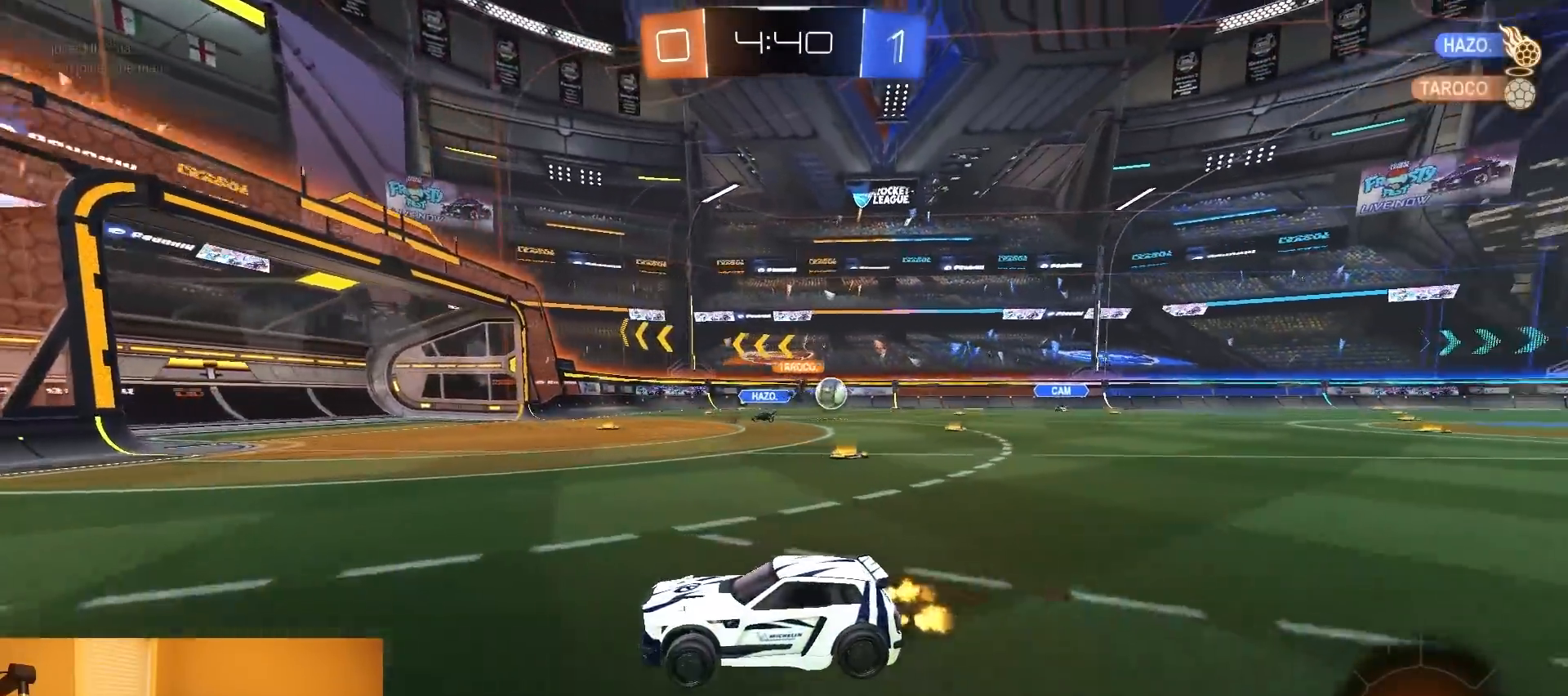
{"buttons": ["R2"], "left_stick": "center", "right_stick": "center", "events": [[33, "left_stick", "right"], [500, "left_stick", "center"]]}
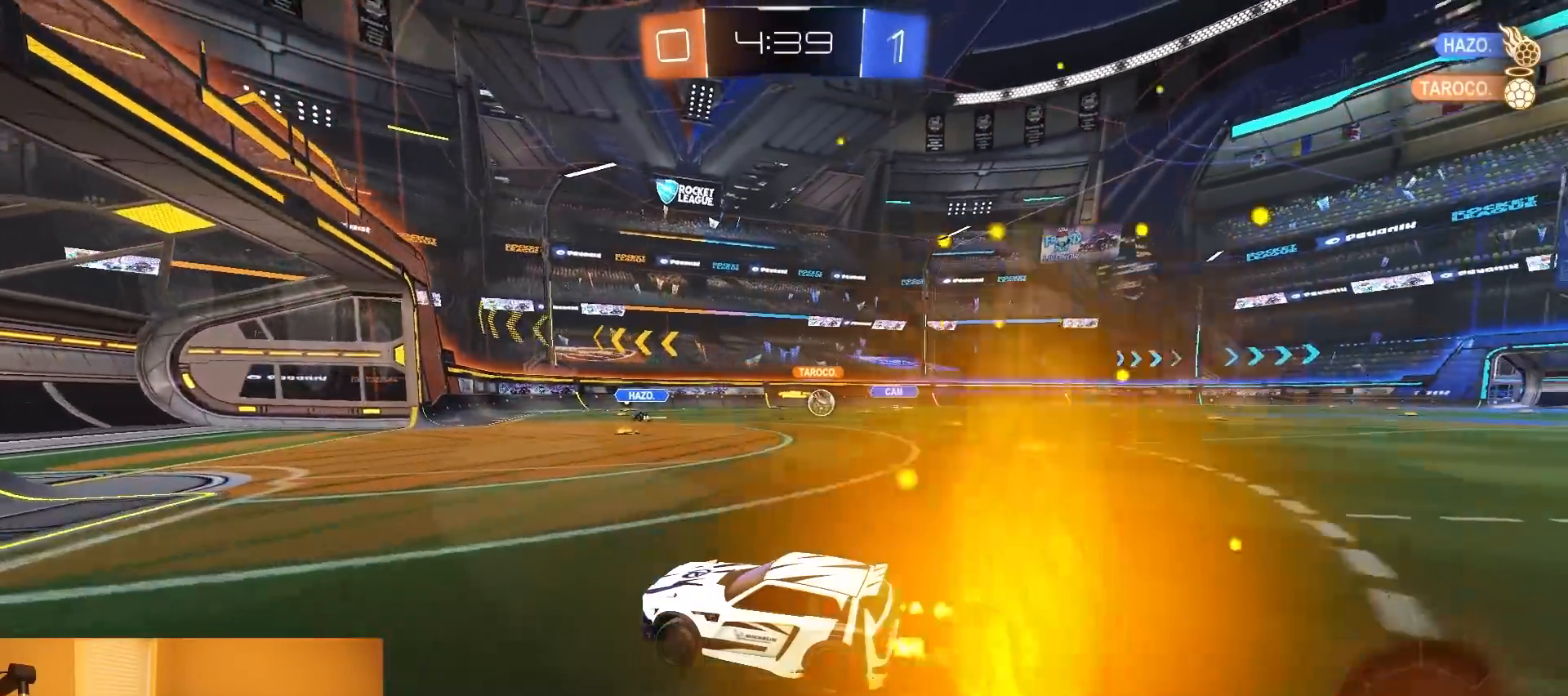
{"buttons": ["R2"], "left_stick": "center", "right_stick": "center", "events": [[267, "left_stick", "right"], [483, "left_stick", "center"]]}
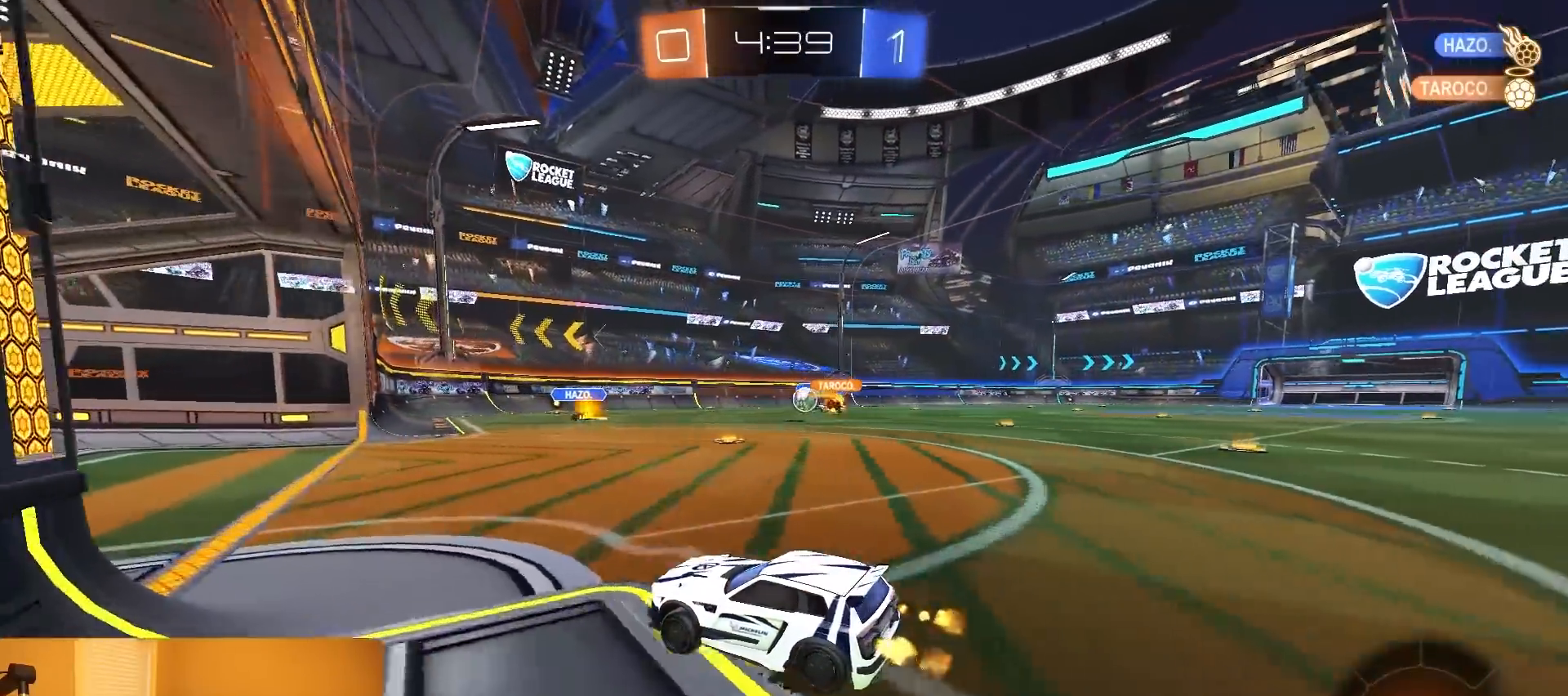
{"buttons": ["L2"], "left_stick": "right", "right_stick": "center", "events": [[200, "left_stick", "right"], [417, "L2", "down"], [450, "R2", "up"]]}
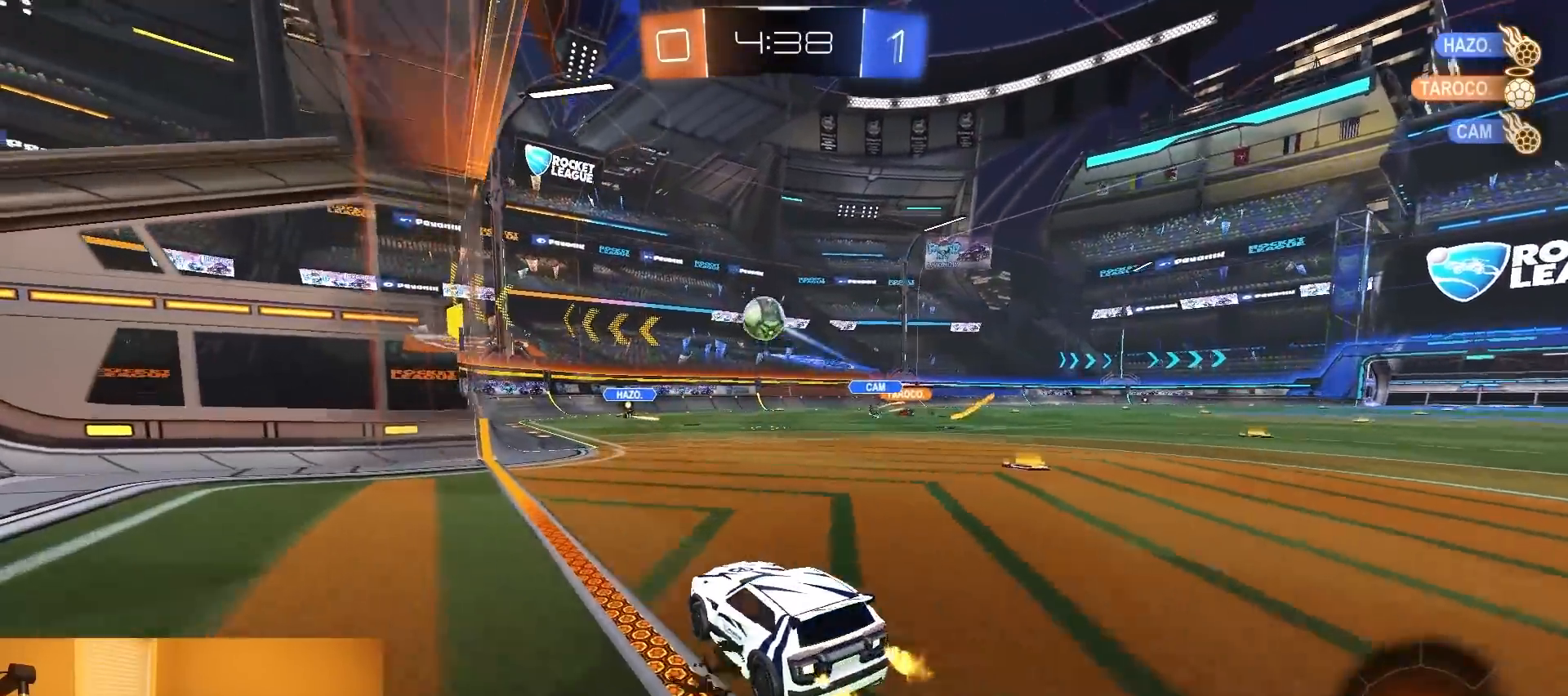
{"buttons": ["R1", "R2"], "left_stick": "right", "right_stick": "center", "events": [[67, "R2", "down"], [100, "L2", "up"], [117, "SQUARE", "down"], [233, "SQUARE", "up"], [500, "R1", "down"]]}
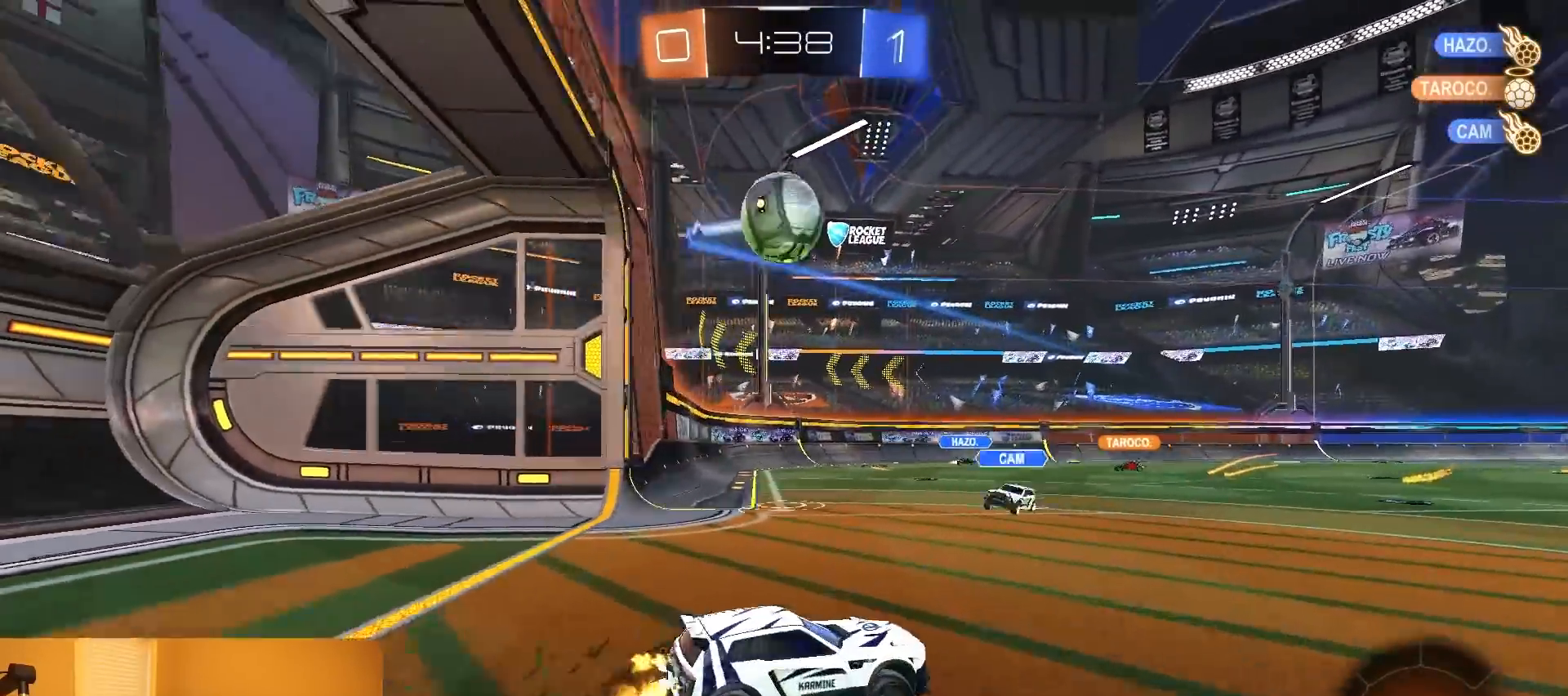
{"buttons": ["CROSS", "L1", "R1", "R2"], "left_stick": "down-left", "right_stick": "center", "events": [[100, "left_stick", "center"], [150, "left_stick", "left"], [283, "left_stick", "down-right"], [317, "CROSS", "down"], [400, "L1", "down"], [417, "left_stick", "down-left"]]}
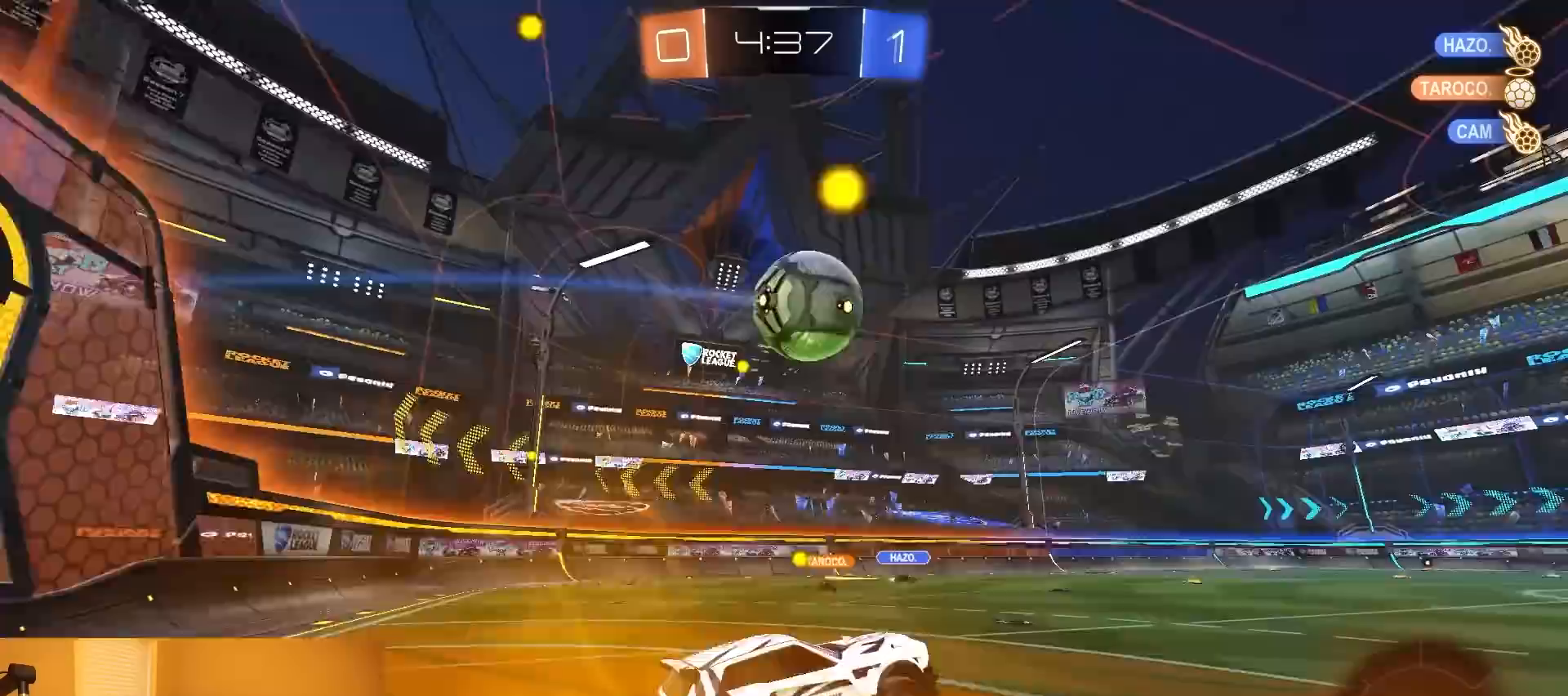
{"buttons": ["CROSS", "L1", "R1", "R2"], "left_stick": "up", "right_stick": "center", "events": [[50, "L1", "up"], [83, "CROSS", "up"], [100, "R1", "up"], [200, "left_stick", "up-left"], [217, "TRIANGLE", "down"], [300, "R1", "down"], [317, "TRIANGLE", "up"], [383, "left_stick", "up"], [417, "L1", "down"], [500, "CROSS", "down"]]}